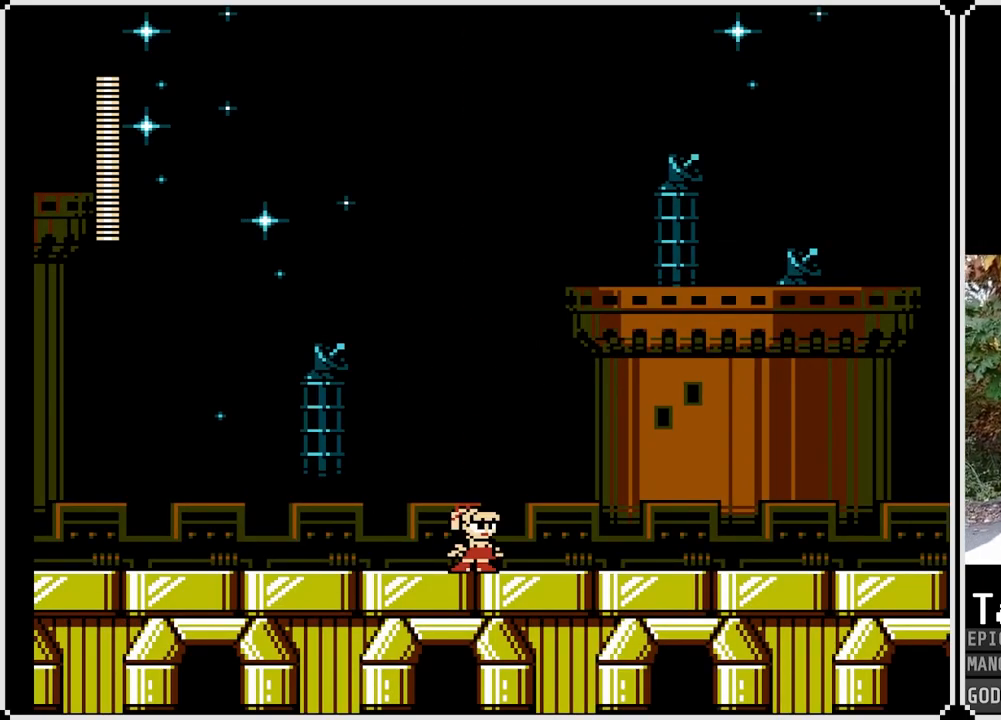
Gameplay with a controller (PlayStation layout); each line is a JSON object with the inputs held at the frame after it. "events" lists button and stick changes between this image and that frame as [ms after this image, input, new state], when the widget could be followed in between.
{"buttons": ["DPAD_RIGHT"], "left_stick": "center", "right_stick": "center", "events": [[400, "DPAD_RIGHT", "down"]]}
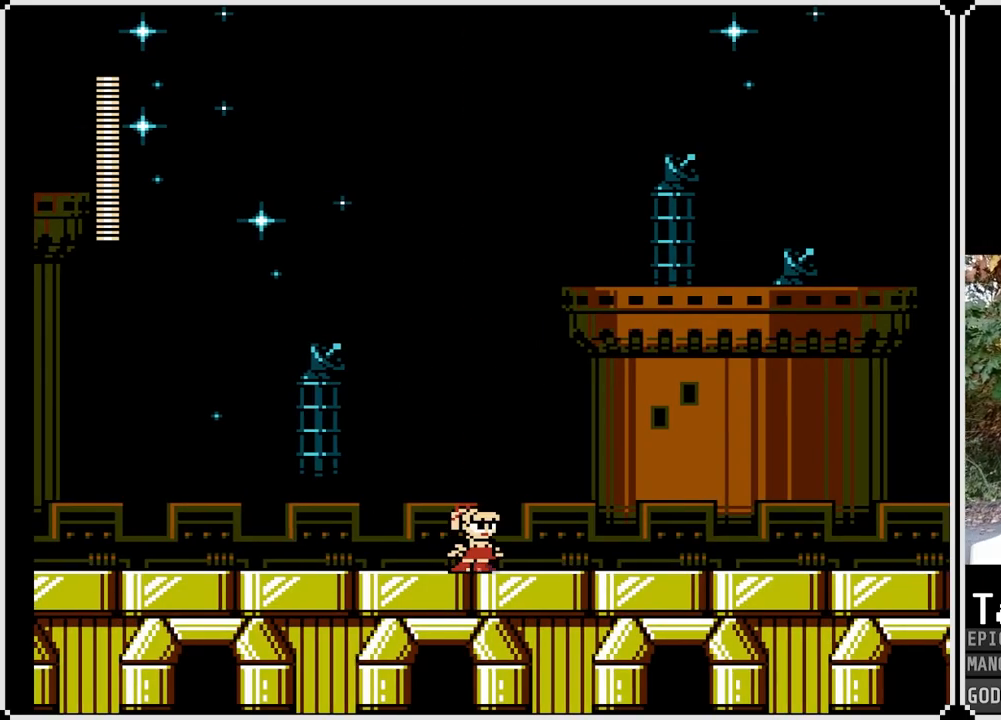
{"buttons": ["DPAD_RIGHT"], "left_stick": "center", "right_stick": "center", "events": []}
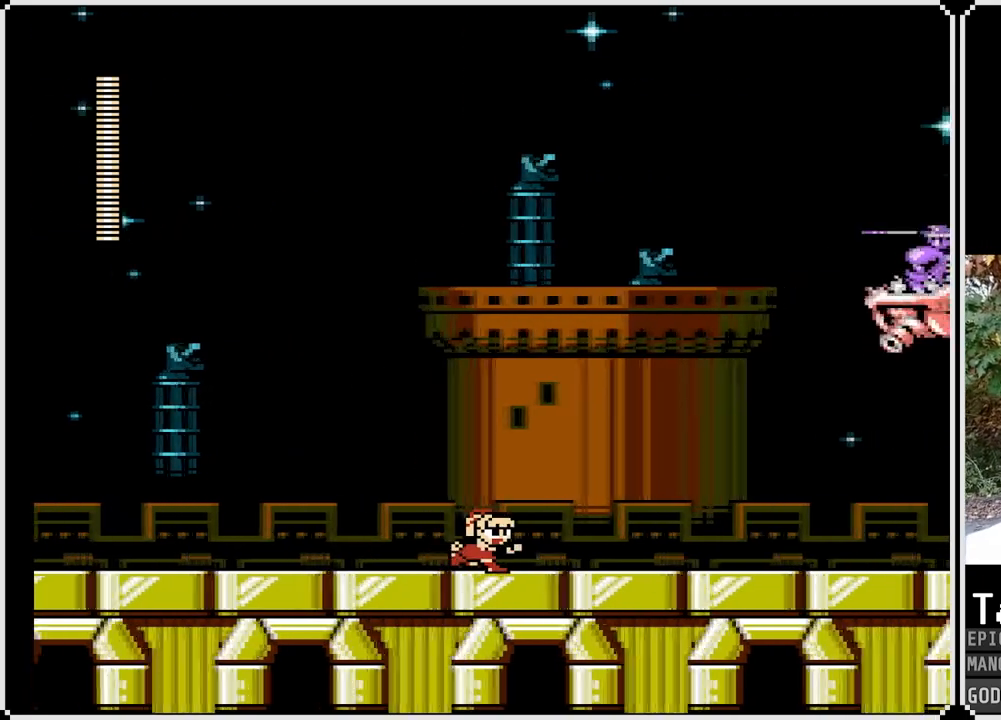
{"buttons": ["CROSS", "SQUARE"], "left_stick": "center", "right_stick": "center", "events": [[100, "CROSS", "down"], [433, "SQUARE", "down"], [483, "DPAD_RIGHT", "up"]]}
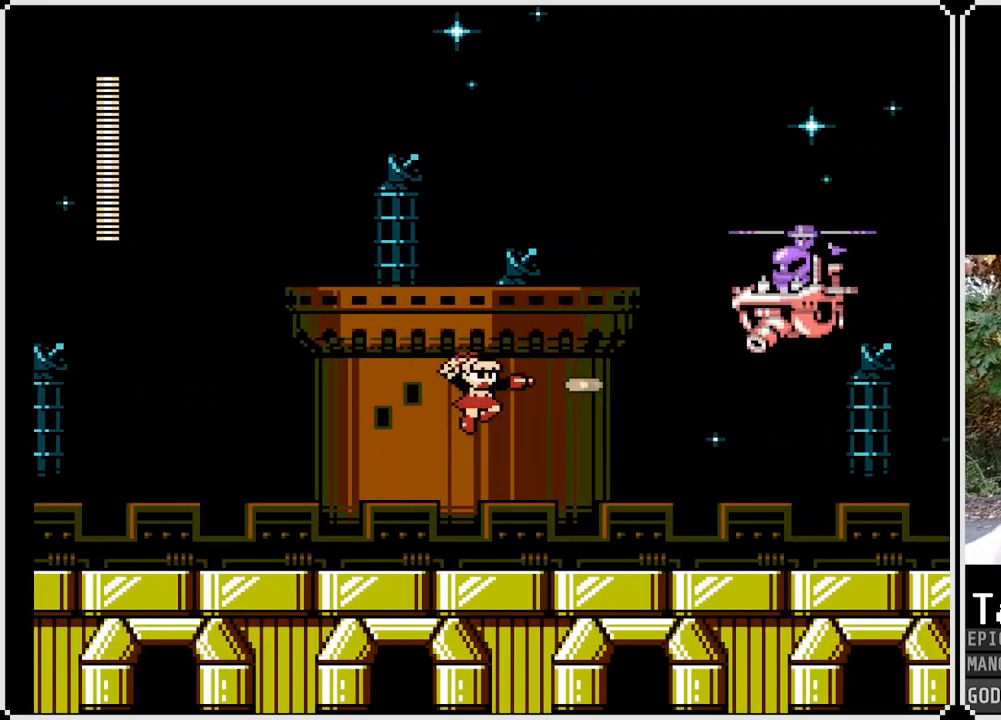
{"buttons": ["SQUARE", "DPAD_LEFT"], "left_stick": "center", "right_stick": "center", "events": [[17, "CROSS", "up"], [33, "SQUARE", "up"], [67, "SQUARE", "down"], [183, "DPAD_LEFT", "down"]]}
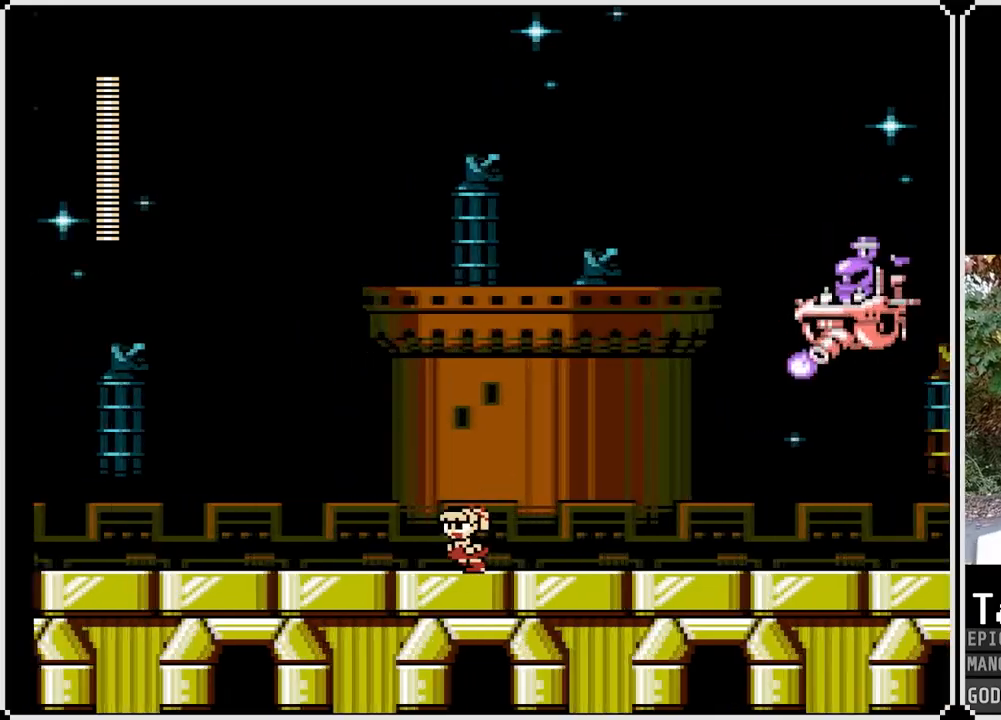
{"buttons": ["SQUARE", "DPAD_RIGHT"], "left_stick": "center", "right_stick": "center", "events": [[450, "DPAD_LEFT", "up"], [483, "DPAD_RIGHT", "down"]]}
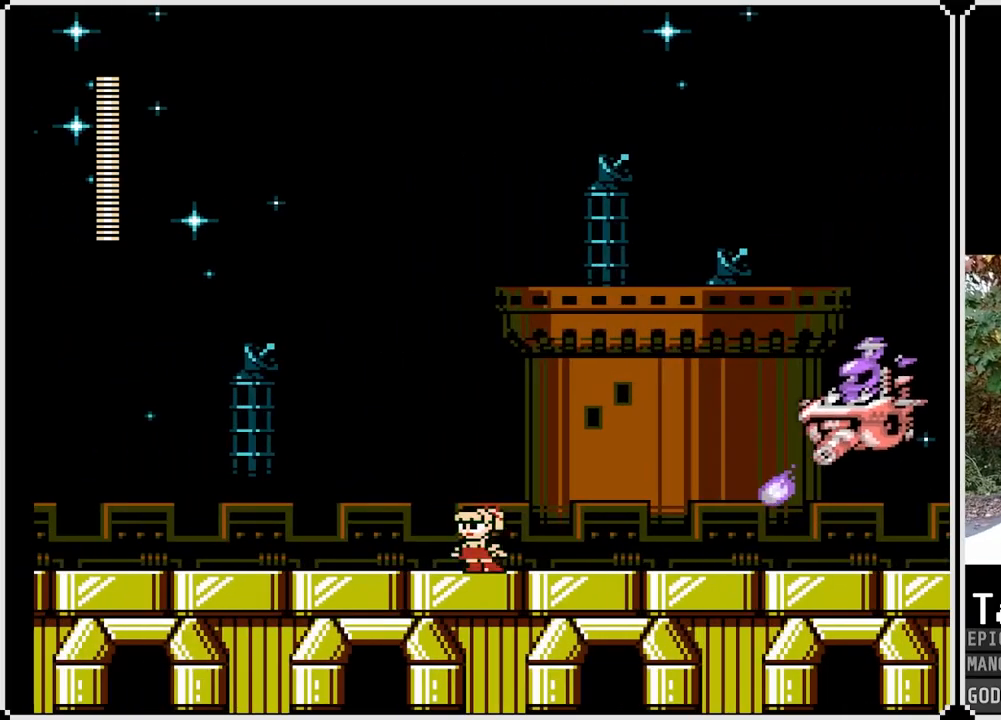
{"buttons": ["SQUARE"], "left_stick": "center", "right_stick": "center", "events": [[133, "CROSS", "down"], [283, "DPAD_RIGHT", "up"], [300, "SQUARE", "up"], [317, "CROSS", "up"], [383, "SQUARE", "down"], [467, "SQUARE", "up"], [500, "SQUARE", "down"]]}
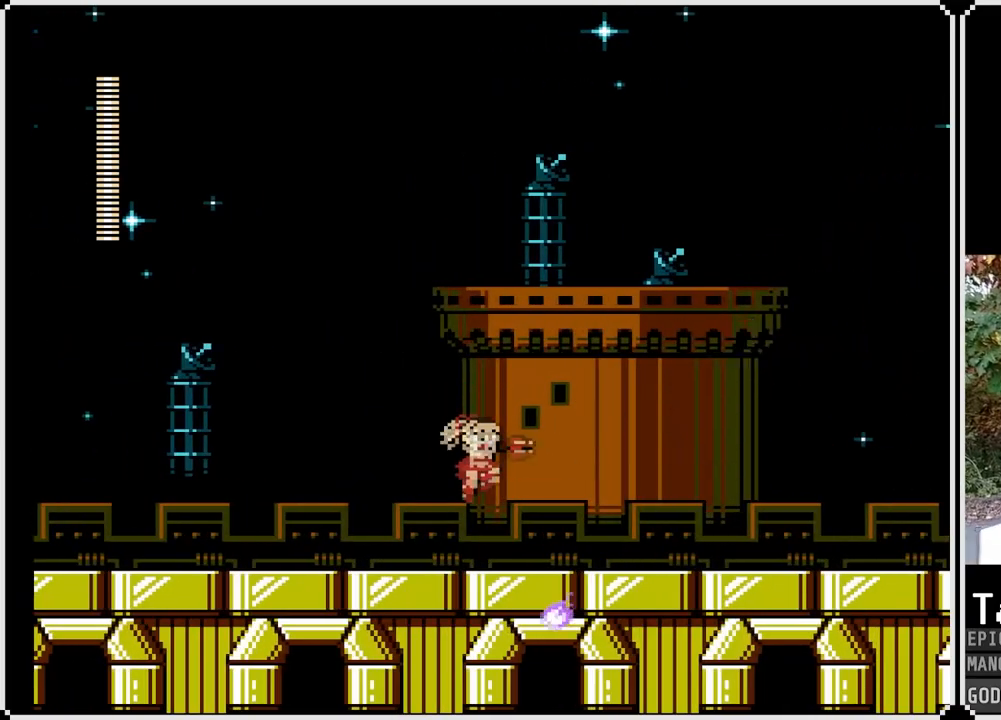
{"buttons": ["CROSS"], "left_stick": "center", "right_stick": "center", "events": [[83, "SQUARE", "up"], [317, "CROSS", "down"]]}
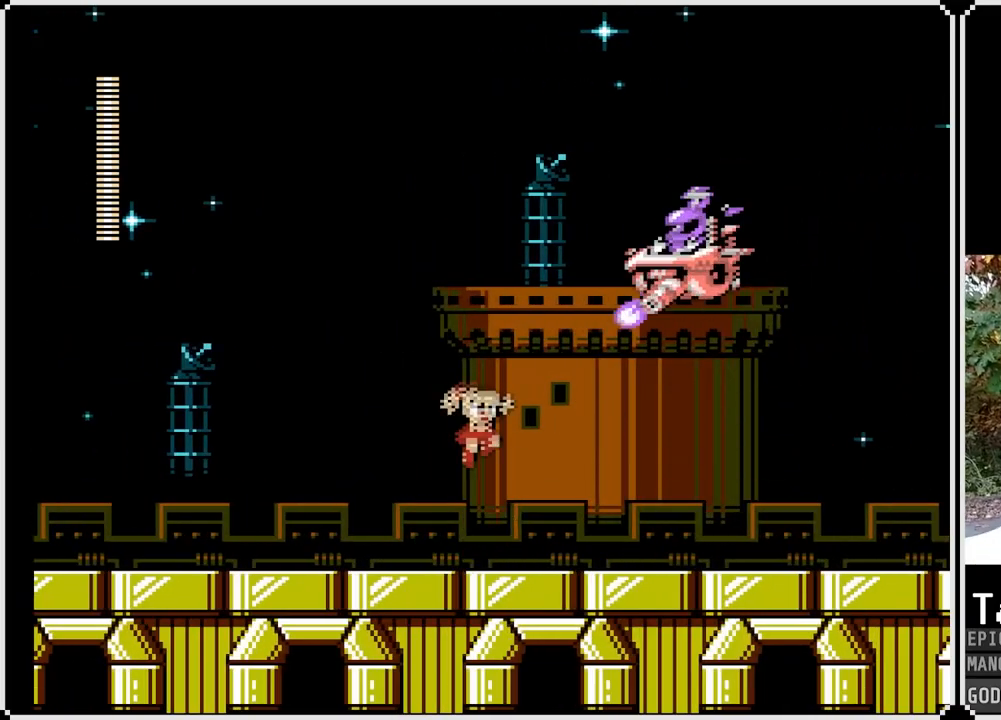
{"buttons": ["SQUARE", "DPAD_DOWN", "DPAD_RIGHT"], "left_stick": "center", "right_stick": "center", "events": [[83, "SQUARE", "down"], [133, "CROSS", "up"], [183, "DPAD_LEFT", "down"], [183, "SQUARE", "up"], [233, "SQUARE", "down"], [283, "DPAD_DOWN", "down"], [317, "DPAD_LEFT", "up"], [317, "DPAD_RIGHT", "down"]]}
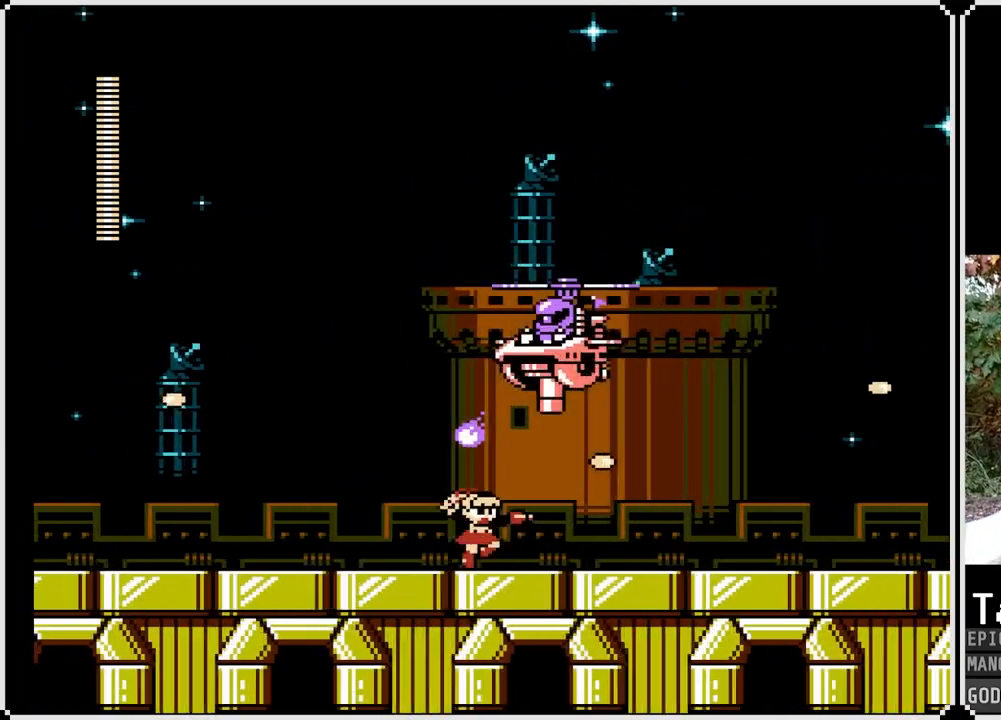
{"buttons": ["SQUARE", "DPAD_DOWN", "DPAD_RIGHT"], "left_stick": "center", "right_stick": "center", "events": [[33, "CROSS", "down"], [333, "CROSS", "up"]]}
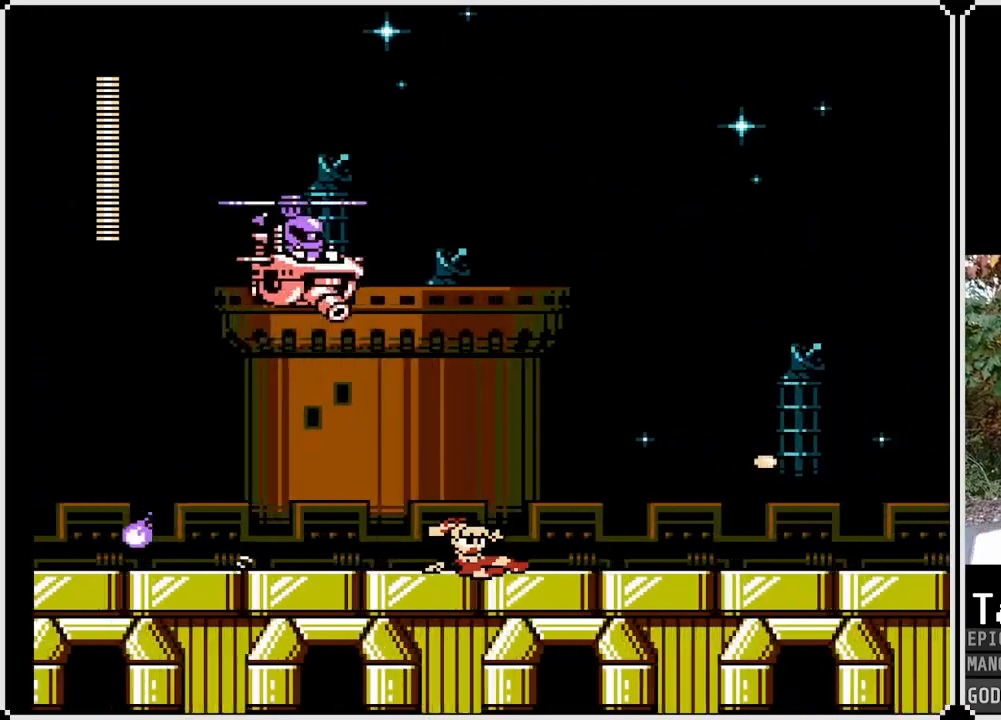
{"buttons": ["DPAD_RIGHT"], "left_stick": "center", "right_stick": "center", "events": [[33, "SQUARE", "up"], [50, "DPAD_DOWN", "up"]]}
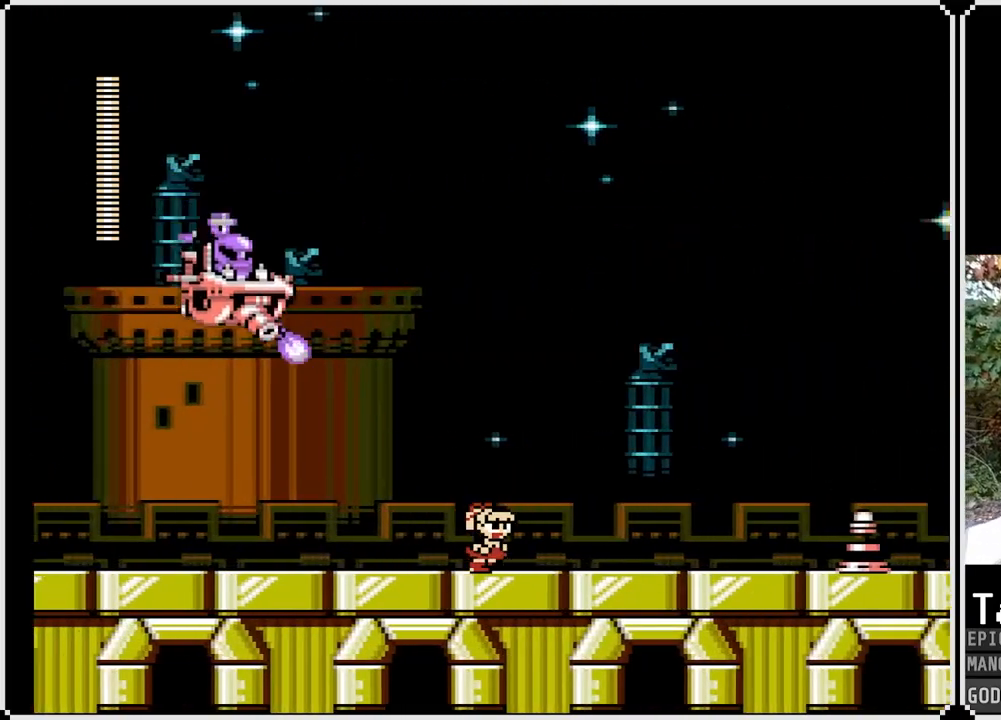
{"buttons": ["SQUARE"], "left_stick": "center", "right_stick": "center", "events": [[100, "CROSS", "down"], [300, "DPAD_LEFT", "down"], [300, "DPAD_RIGHT", "up"], [417, "SQUARE", "down"], [483, "CROSS", "up"], [500, "DPAD_LEFT", "up"]]}
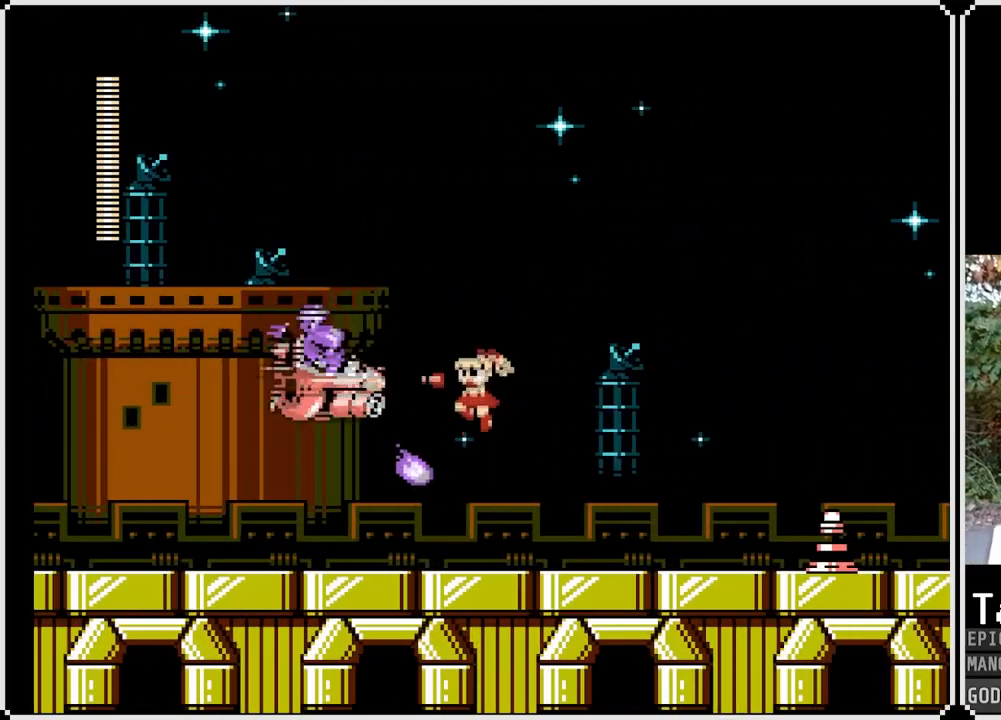
{"buttons": [], "left_stick": "center", "right_stick": "center", "events": [[17, "SQUARE", "up"], [50, "SQUARE", "down"], [167, "SQUARE", "up"], [183, "SQUARE", "down"], [200, "DPAD_LEFT", "down"], [283, "SQUARE", "up"], [433, "DPAD_LEFT", "up"]]}
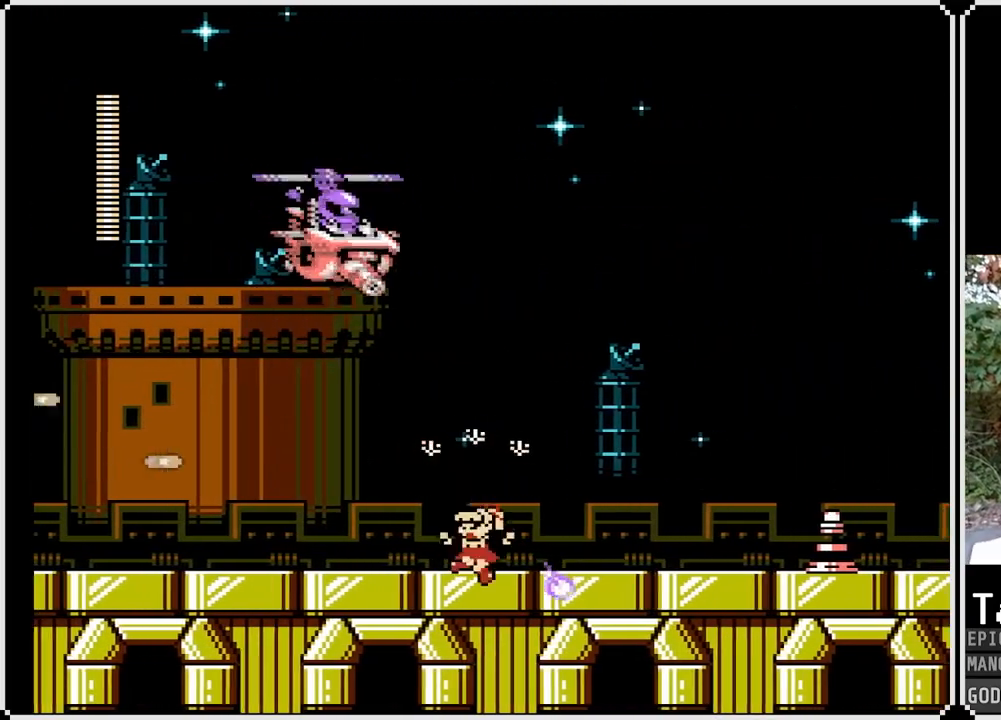
{"buttons": ["CROSS", "DPAD_DOWN", "DPAD_RIGHT"], "left_stick": "center", "right_stick": "center", "events": [[200, "DPAD_RIGHT", "down"], [250, "DPAD_DOWN", "down"], [317, "CROSS", "down"]]}
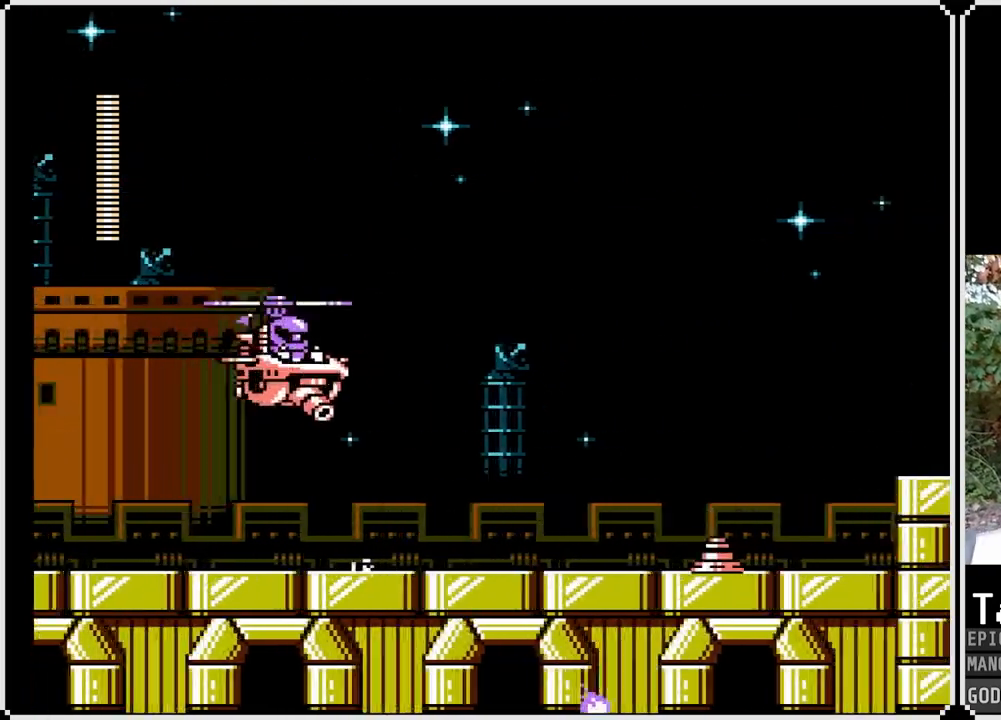
{"buttons": ["DPAD_RIGHT"], "left_stick": "center", "right_stick": "center", "events": [[33, "CROSS", "up"], [150, "DPAD_DOWN", "up"], [150, "SQUARE", "down"], [233, "DPAD_RIGHT", "up"], [233, "SQUARE", "up"], [317, "DPAD_RIGHT", "down"], [333, "SQUARE", "down"], [450, "SQUARE", "up"]]}
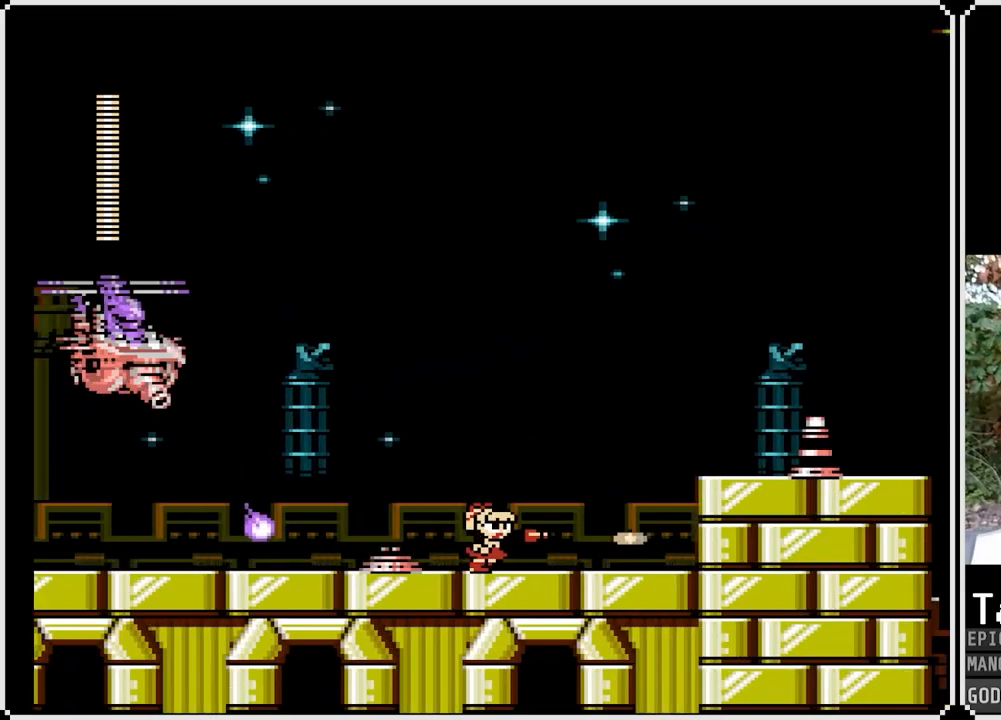
{"buttons": ["SQUARE", "DPAD_RIGHT"], "left_stick": "center", "right_stick": "center", "events": [[67, "CROSS", "down"], [150, "DPAD_RIGHT", "up"], [183, "DPAD_LEFT", "down"], [283, "SQUARE", "down"], [300, "DPAD_LEFT", "up"], [300, "DPAD_RIGHT", "down"], [333, "CROSS", "up"], [367, "SQUARE", "up"], [433, "SQUARE", "down"]]}
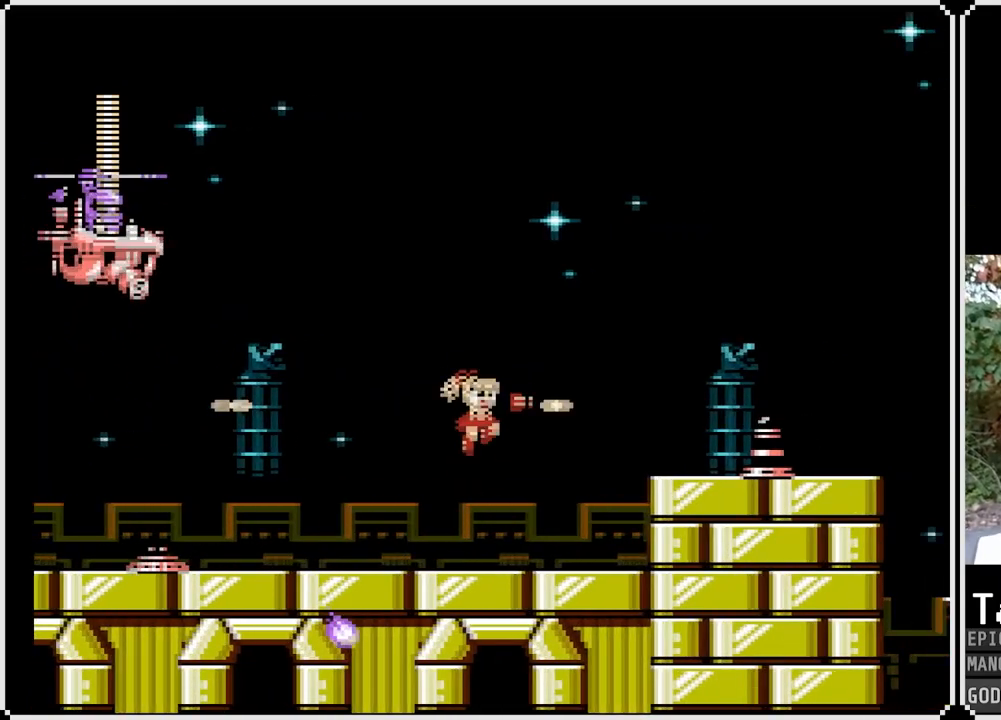
{"buttons": ["CROSS", "SQUARE", "DPAD_RIGHT"], "left_stick": "center", "right_stick": "center", "events": [[17, "SQUARE", "up"], [67, "SQUARE", "down"], [167, "SQUARE", "up"], [383, "CROSS", "down"], [467, "SQUARE", "down"]]}
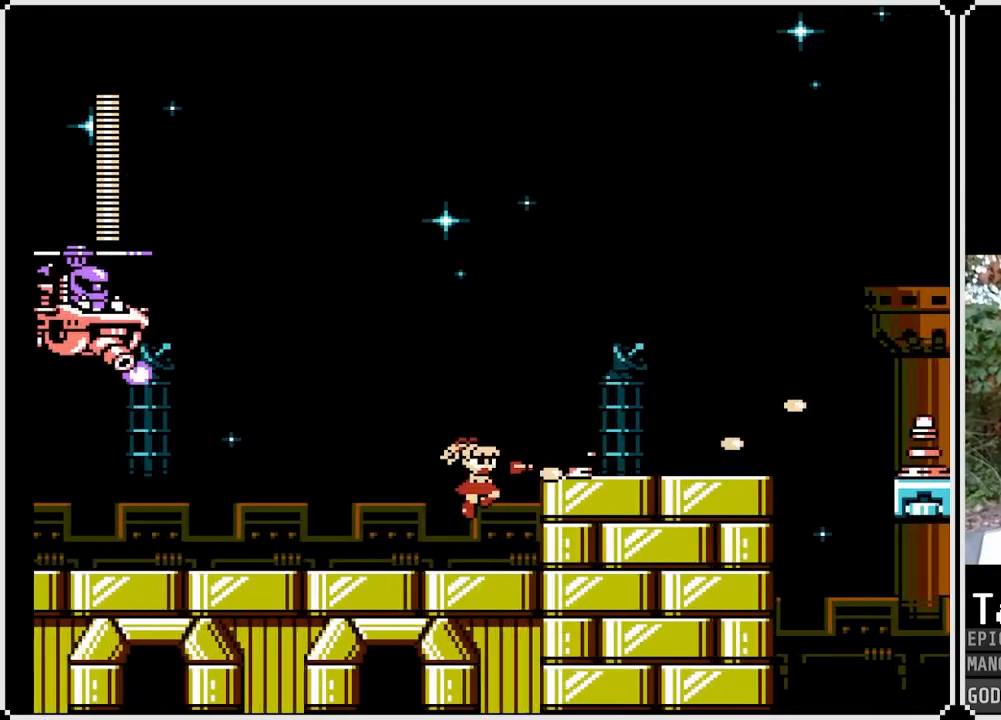
{"buttons": ["CROSS", "DPAD_RIGHT"], "left_stick": "center", "right_stick": "center", "events": [[50, "CROSS", "up"], [100, "SQUARE", "up"], [117, "DPAD_RIGHT", "up"], [133, "SQUARE", "down"], [233, "SQUARE", "up"], [433, "CROSS", "down"], [467, "DPAD_RIGHT", "down"]]}
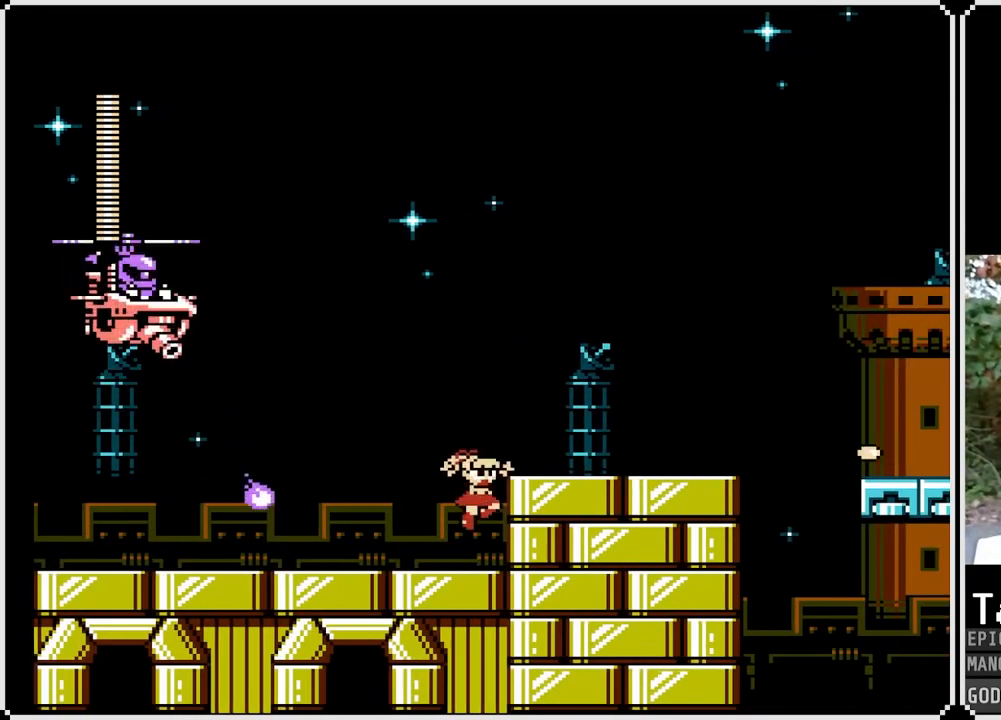
{"buttons": ["DPAD_RIGHT"], "left_stick": "center", "right_stick": "center", "events": [[33, "SQUARE", "down"], [150, "CROSS", "up"], [200, "SQUARE", "up"]]}
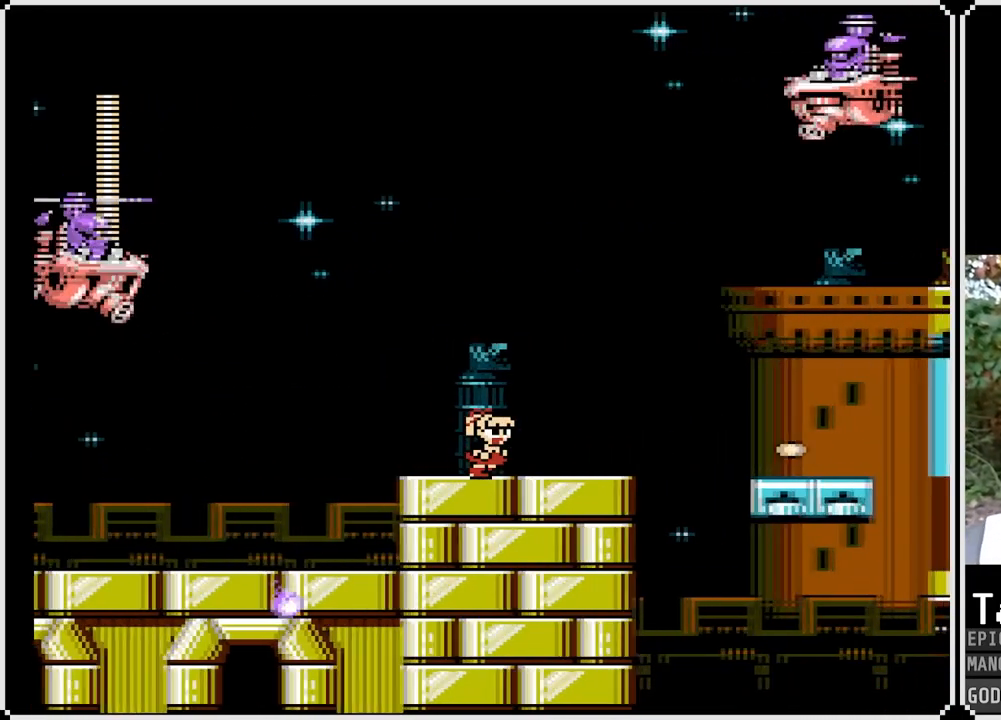
{"buttons": ["SQUARE"], "left_stick": "center", "right_stick": "center", "events": [[100, "CROSS", "down"], [117, "DPAD_RIGHT", "up"], [150, "DPAD_LEFT", "down"], [317, "SQUARE", "down"], [367, "CROSS", "up"], [383, "DPAD_LEFT", "up"], [383, "SQUARE", "up"], [450, "SQUARE", "down"]]}
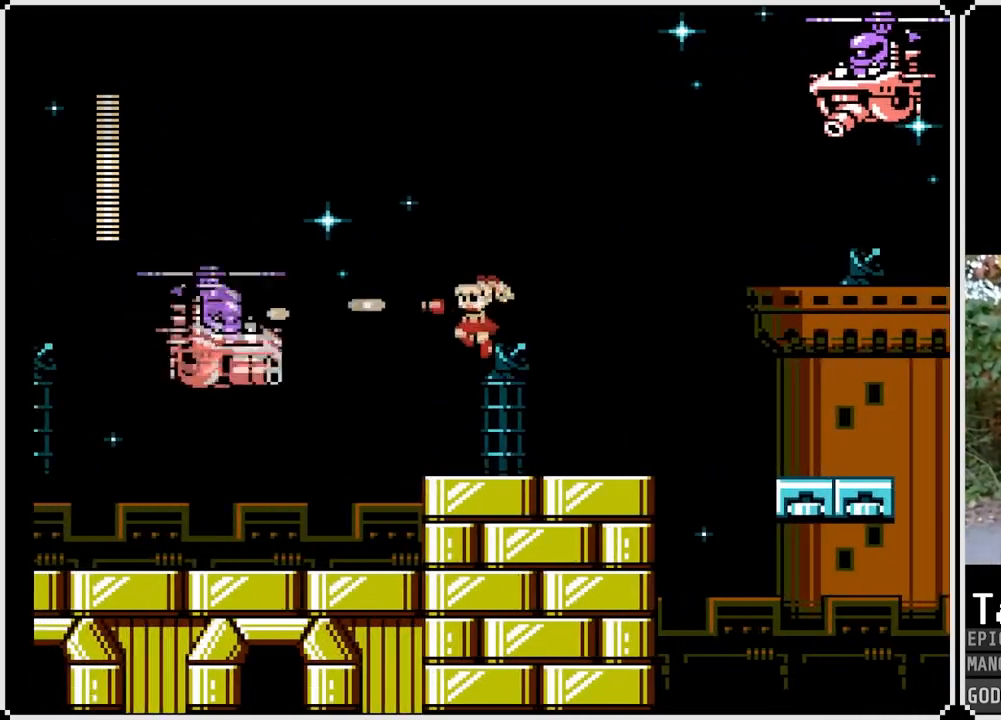
{"buttons": ["CROSS"], "left_stick": "center", "right_stick": "center", "events": [[33, "SQUARE", "up"], [67, "SQUARE", "down"], [167, "SQUARE", "up"], [333, "CROSS", "down"]]}
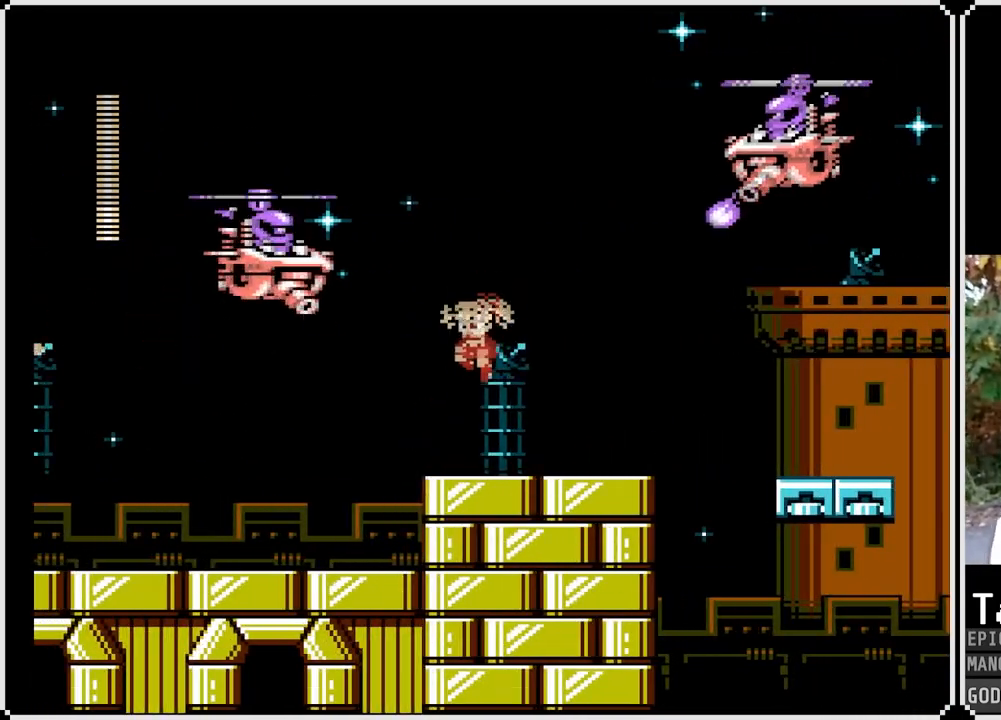
{"buttons": ["SQUARE", "DPAD_RIGHT"], "left_stick": "center", "right_stick": "center", "events": [[67, "SQUARE", "down"], [117, "CROSS", "up"], [150, "SQUARE", "up"], [200, "SQUARE", "down"], [267, "SQUARE", "up"], [317, "SQUARE", "down"], [367, "DPAD_RIGHT", "down"]]}
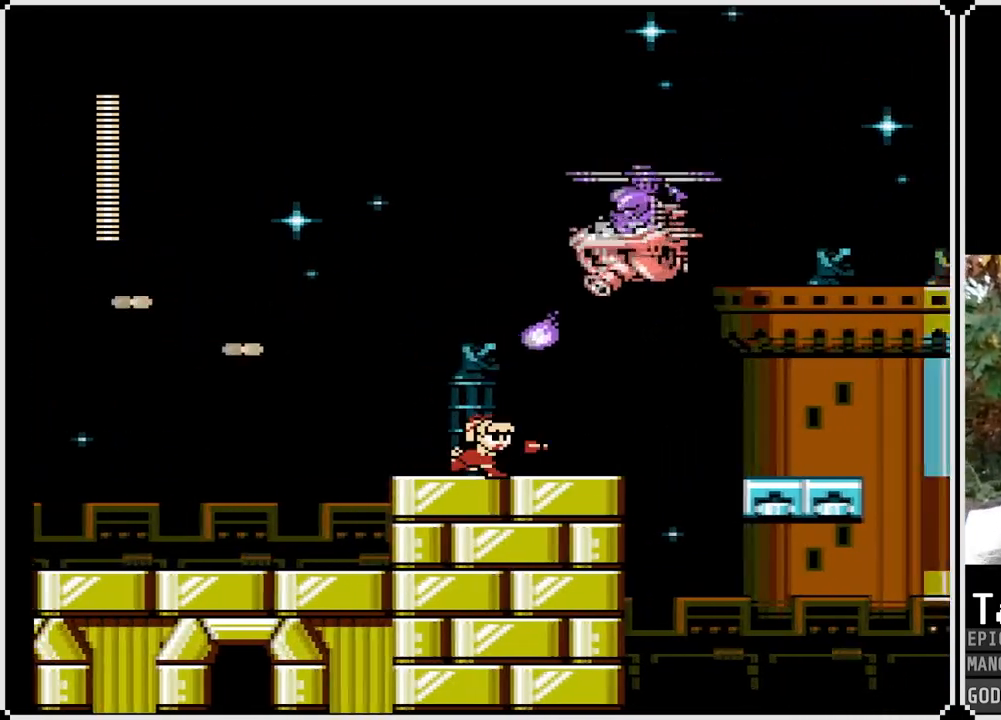
{"buttons": ["CROSS", "SQUARE", "DPAD_RIGHT"], "left_stick": "center", "right_stick": "center", "events": [[500, "CROSS", "down"]]}
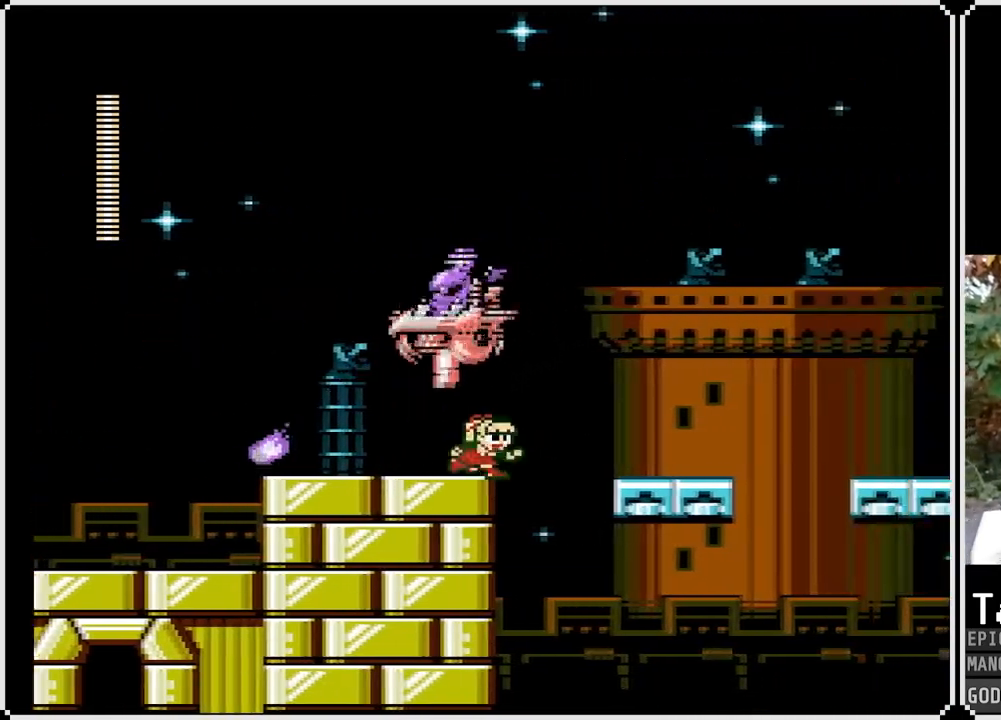
{"buttons": ["SQUARE"], "left_stick": "center", "right_stick": "center", "events": [[133, "DPAD_LEFT", "down"], [150, "DPAD_RIGHT", "up"], [233, "CROSS", "up"], [417, "DPAD_LEFT", "up"]]}
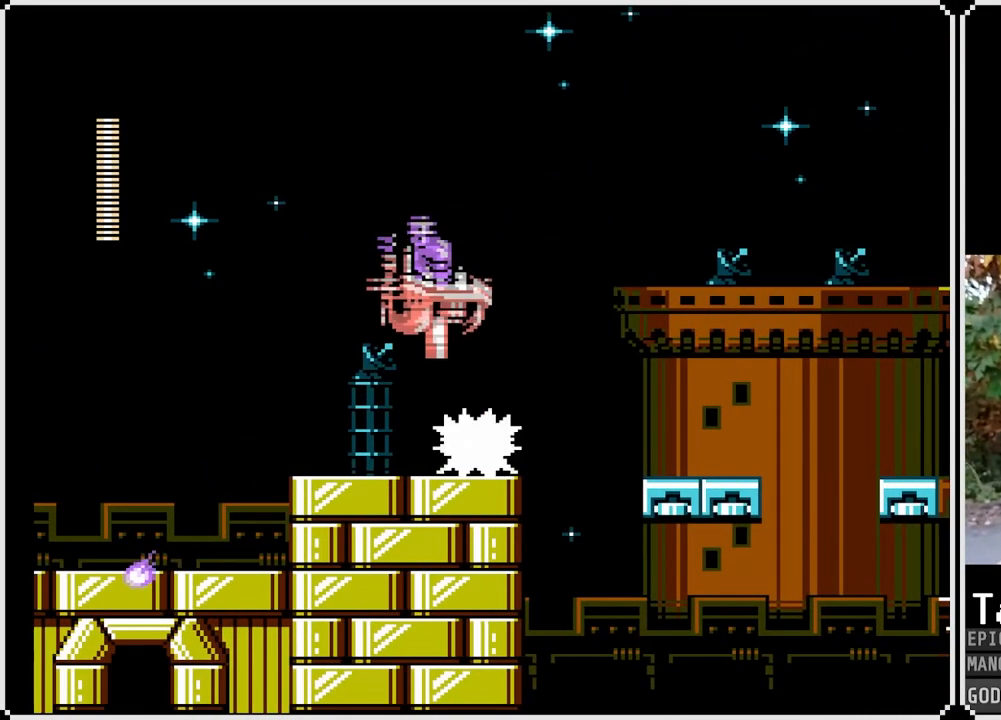
{"buttons": ["CROSS", "SQUARE", "DPAD_RIGHT"], "left_stick": "center", "right_stick": "center", "events": [[133, "DPAD_RIGHT", "down"], [333, "CROSS", "down"]]}
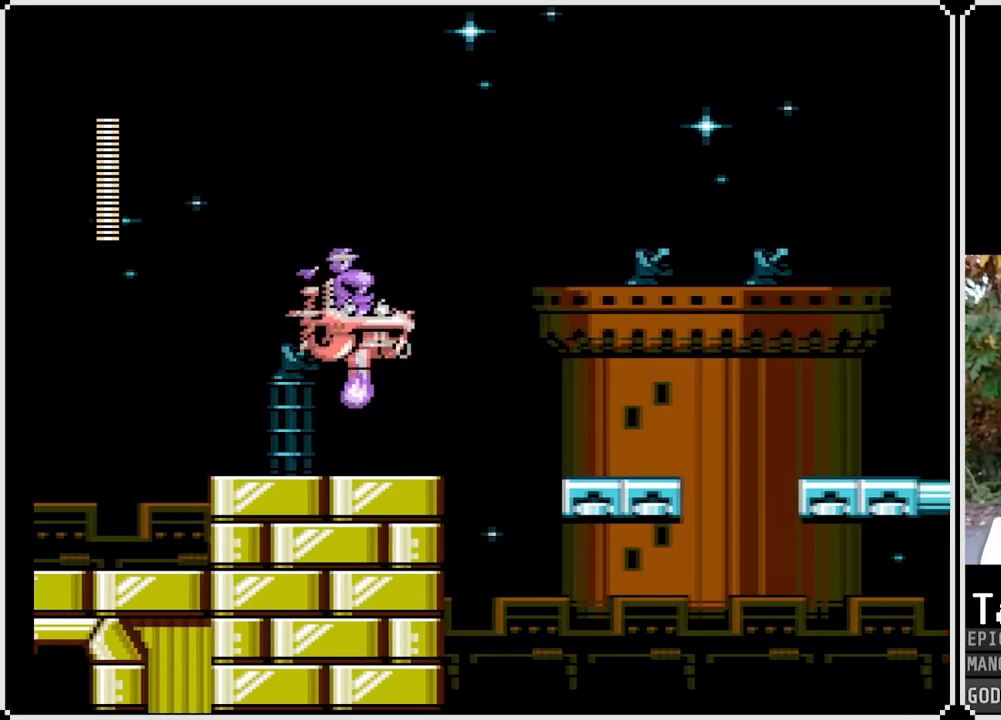
{"buttons": ["SQUARE", "DPAD_RIGHT"], "left_stick": "center", "right_stick": "center", "events": [[117, "CROSS", "up"]]}
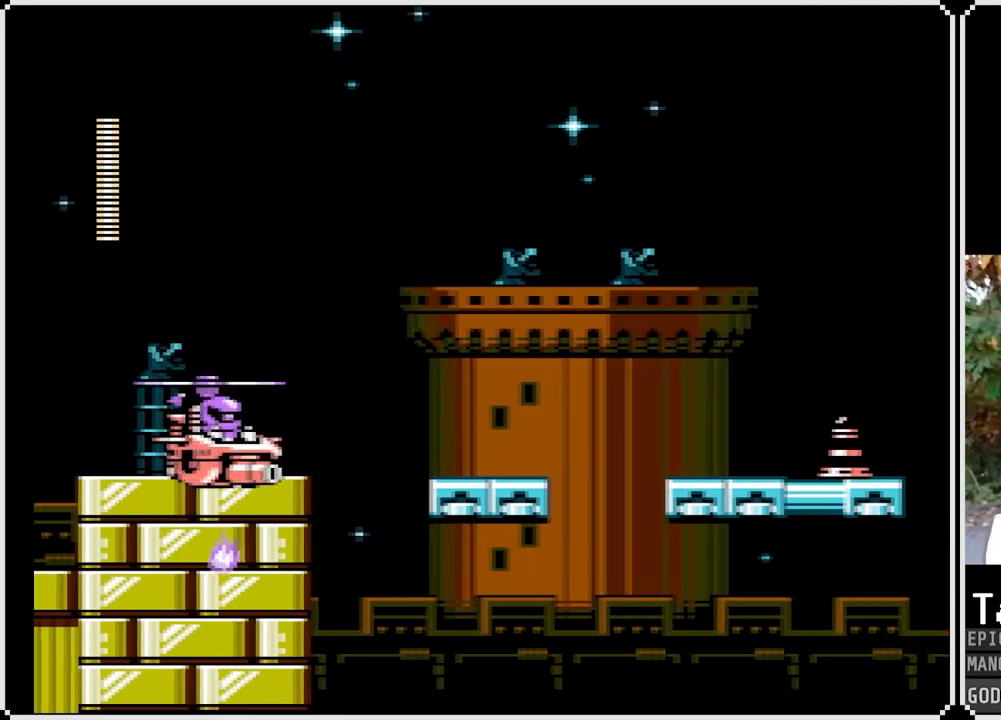
{"buttons": ["SQUARE", "DPAD_RIGHT"], "left_stick": "center", "right_stick": "center", "events": [[167, "CROSS", "down"], [350, "CROSS", "up"]]}
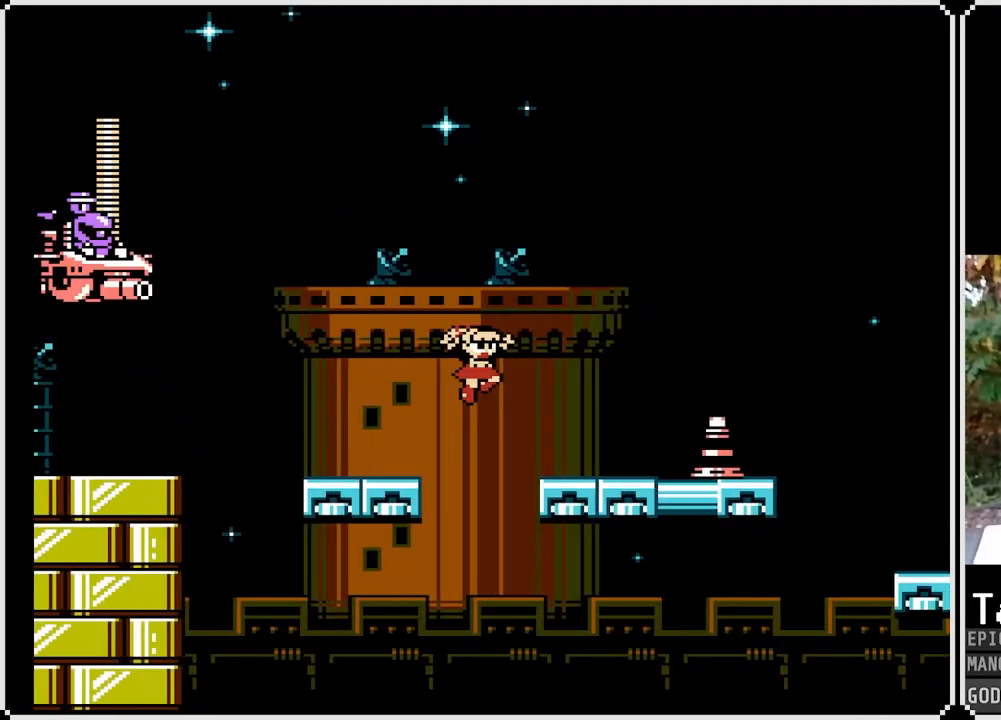
{"buttons": ["CROSS", "SQUARE", "DPAD_RIGHT"], "left_stick": "center", "right_stick": "center", "events": [[300, "SQUARE", "up"], [417, "SQUARE", "down"], [467, "CROSS", "down"]]}